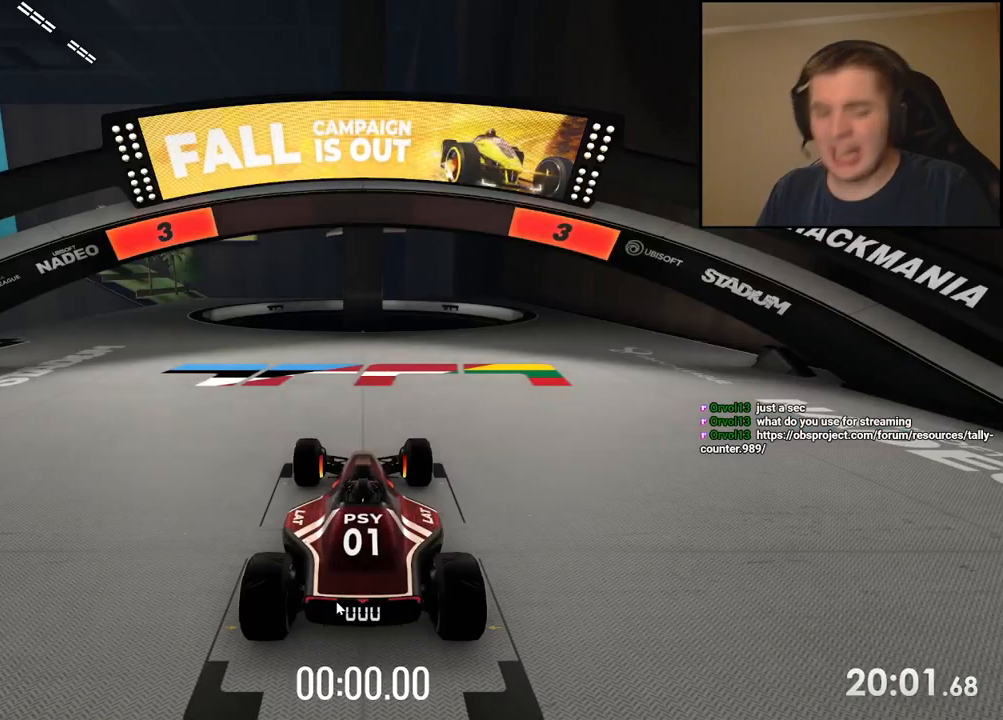
Gameplay with keyboard; each line is a JSON object with the keys held at the frame after it. "events" lists presses ("down") and releases ("up") of "down", "left", "right" and "up" between this image and that frame as [ms after this image, input, new state], when the widget could be followed in between. No other keys are recorded. Mouse input is not recorded.
{"keys": [], "events": []}
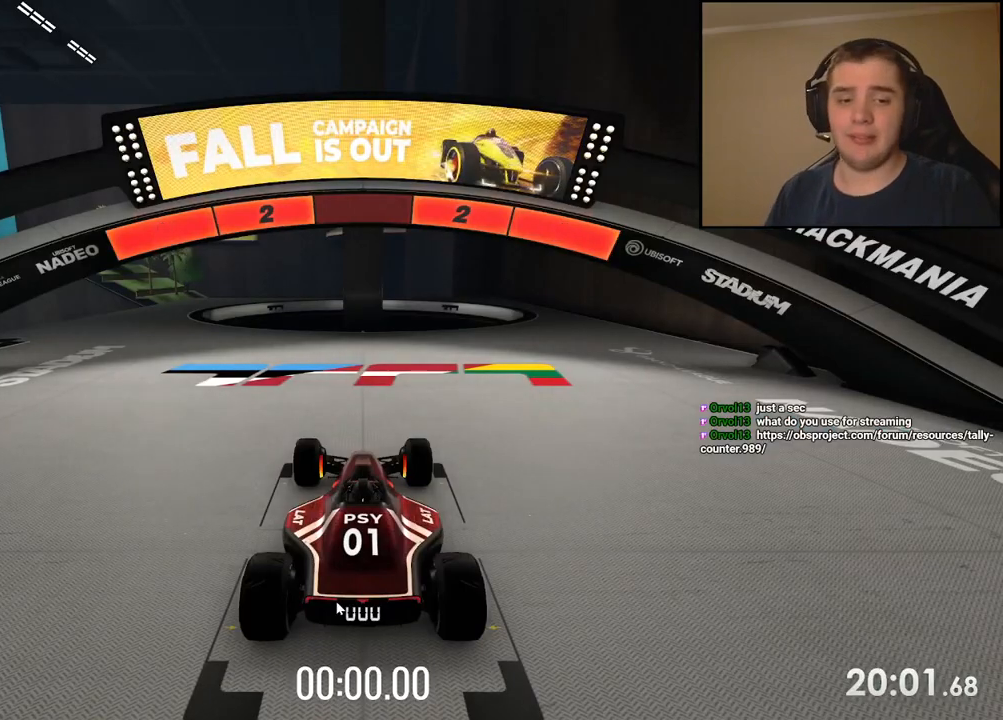
{"keys": [], "events": []}
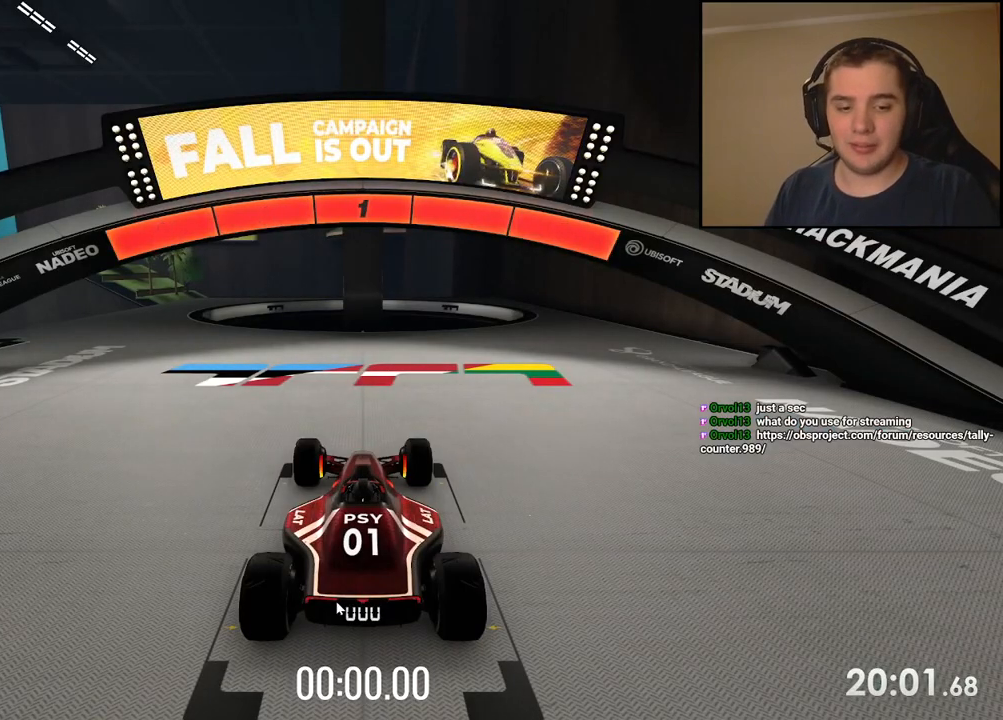
{"keys": ["left", "up"], "events": [[17, "left", "down"], [17, "up", "down"]]}
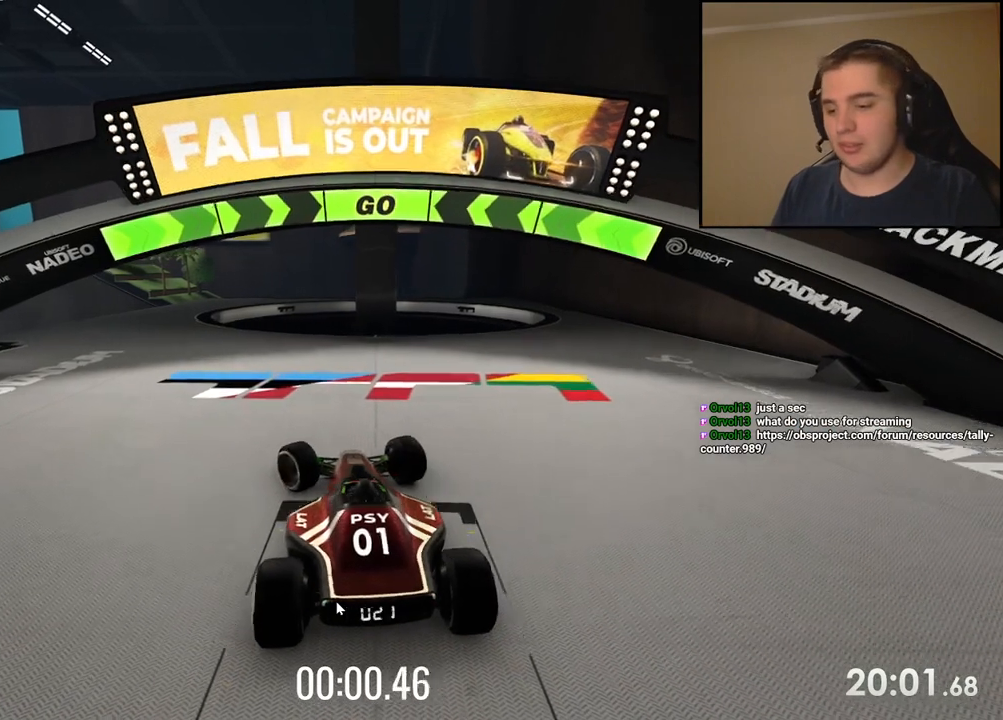
{"keys": ["left", "up"], "events": [[351, "left", "up"], [434, "left", "down"]]}
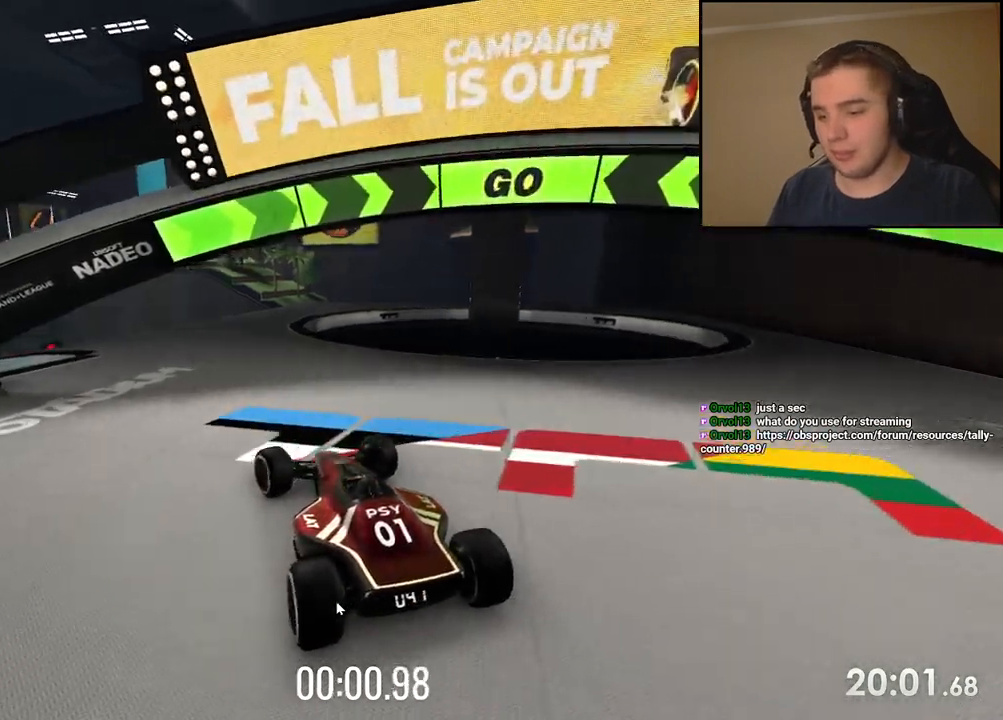
{"keys": ["left", "up"], "events": [[33, "left", "up"], [167, "left", "down"], [217, "left", "up"], [484, "left", "down"]]}
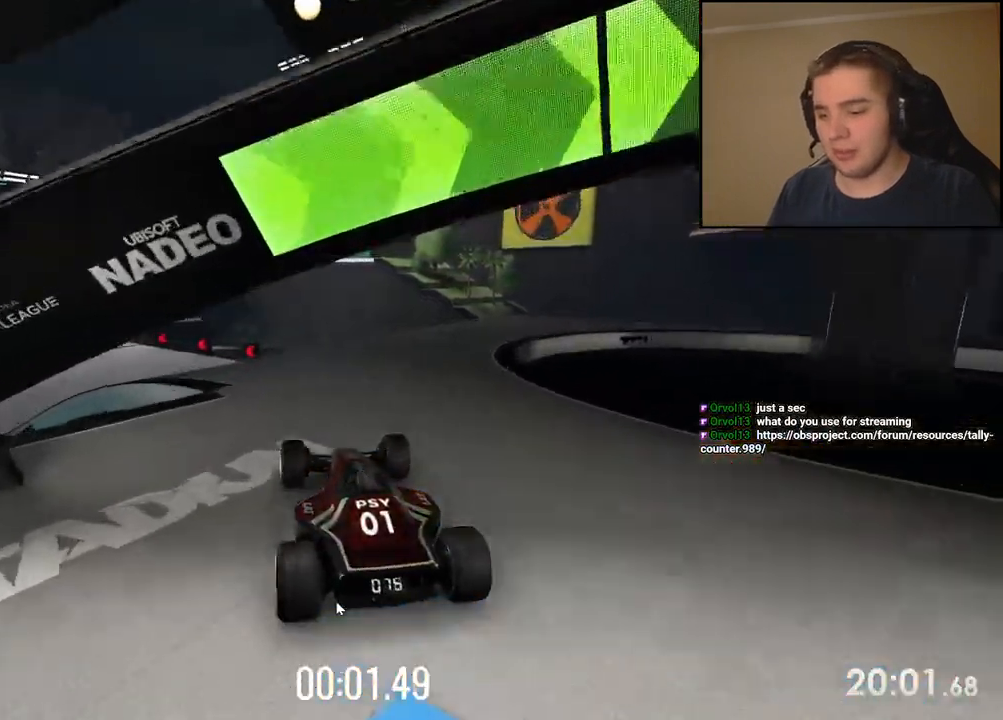
{"keys": ["left", "up"], "events": [[33, "left", "up"], [401, "left", "down"]]}
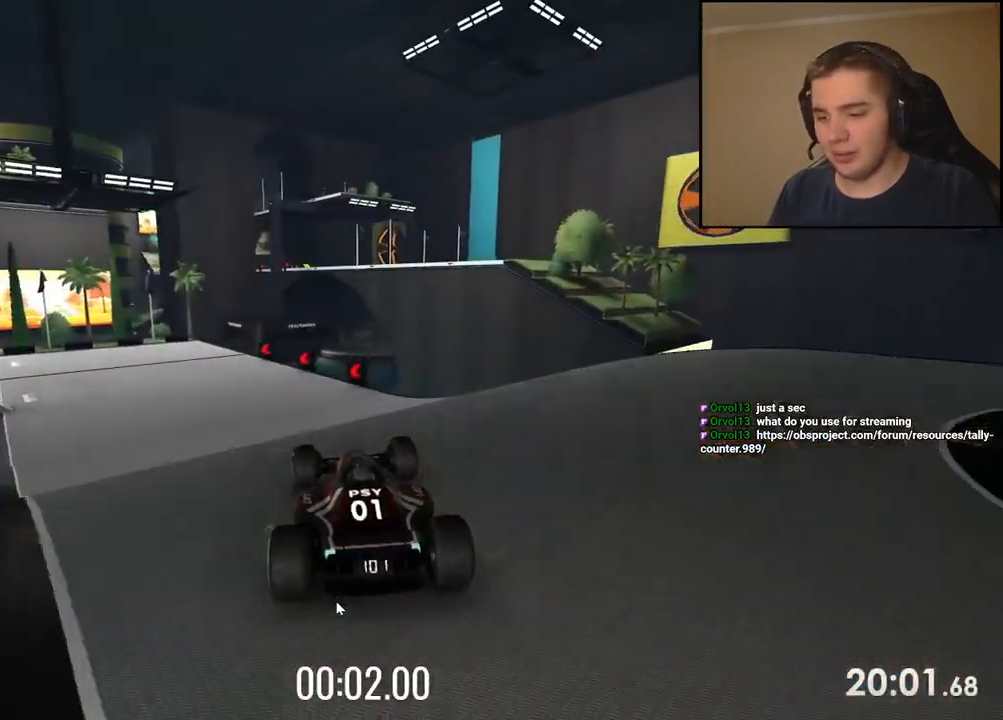
{"keys": ["up"], "events": [[16, "left", "up"], [217, "left", "down"], [434, "left", "up"]]}
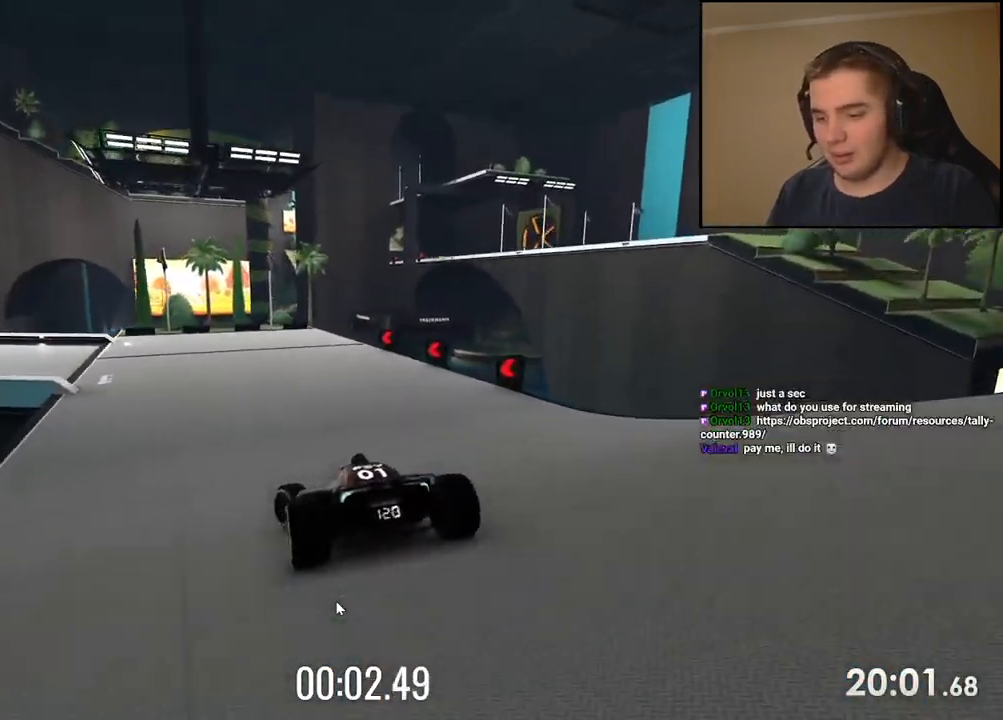
{"keys": ["left", "up"], "events": [[183, "left", "down"], [317, "left", "up"], [400, "left", "down"]]}
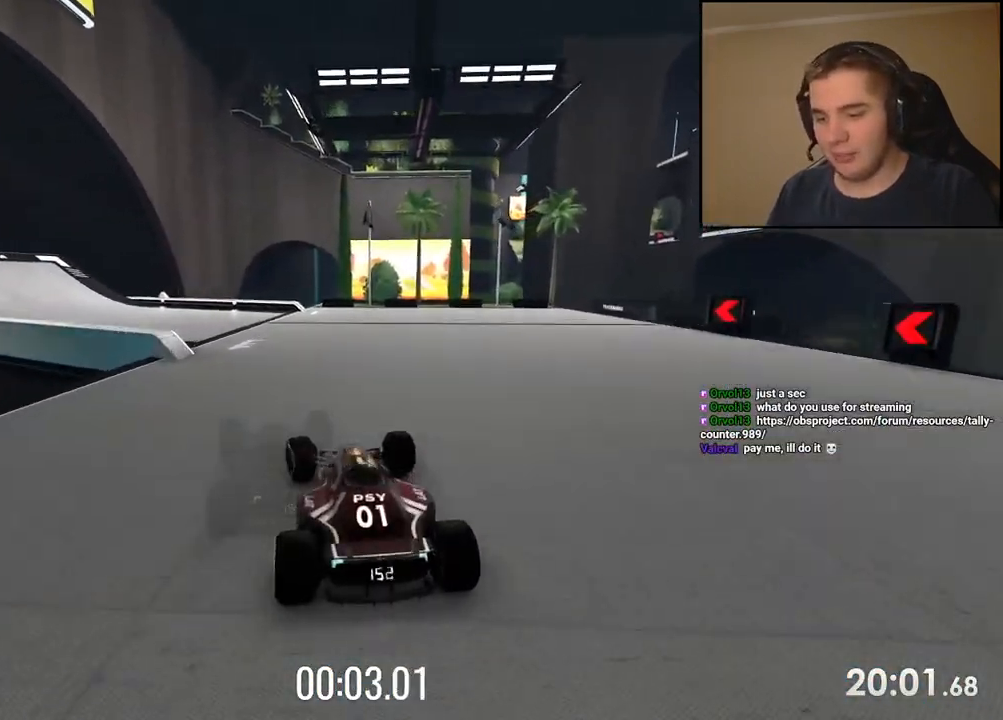
{"keys": ["left", "up"], "events": [[367, "left", "up"], [450, "left", "down"]]}
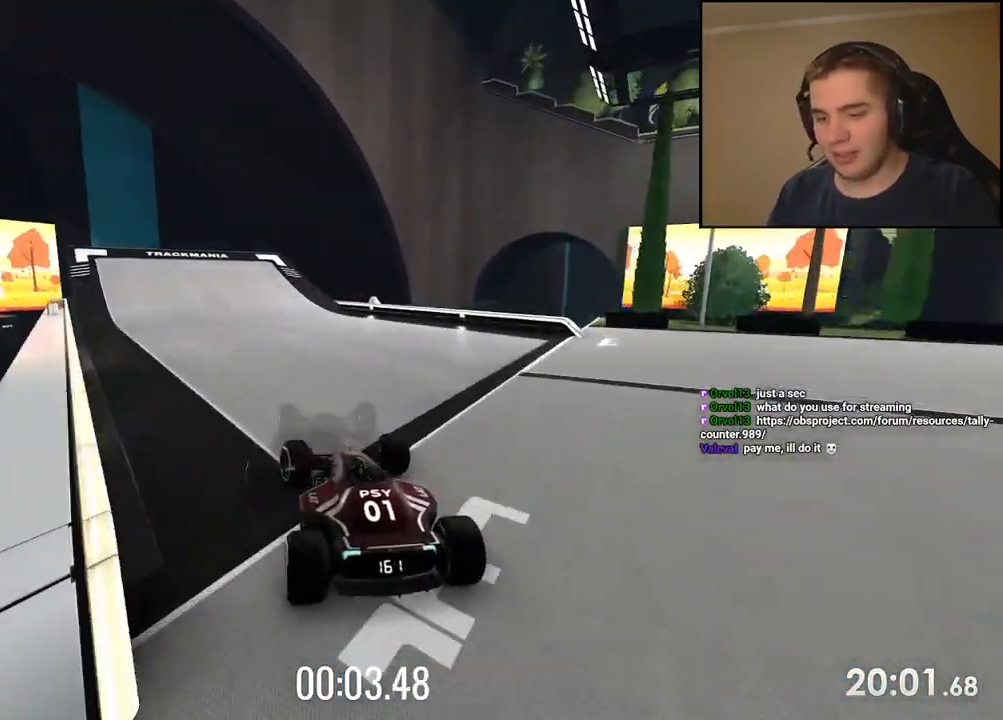
{"keys": ["left", "up"], "events": [[83, "left", "up"], [183, "left", "down"], [350, "left", "up"], [467, "left", "down"]]}
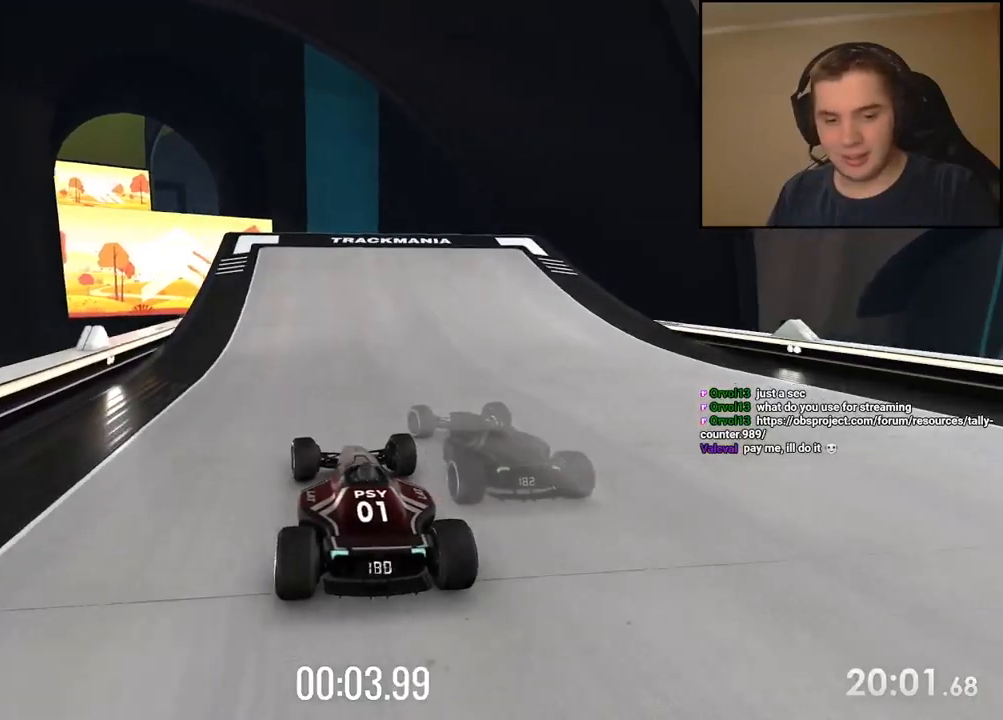
{"keys": ["up"], "events": [[16, "left", "up"], [117, "left", "down"], [384, "left", "up"]]}
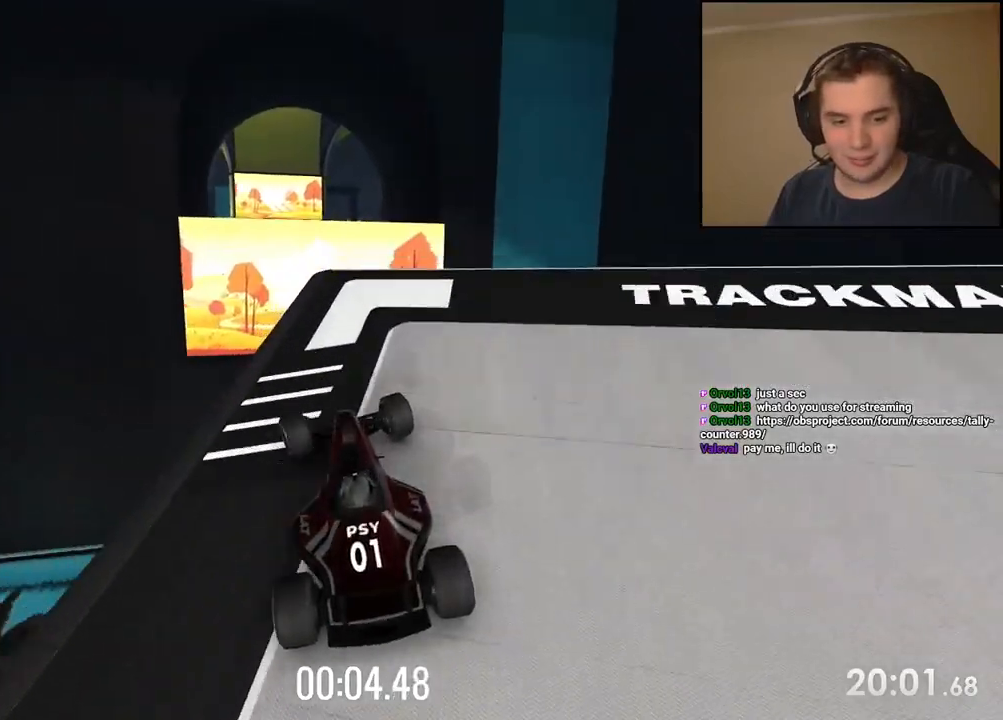
{"keys": ["up"], "events": []}
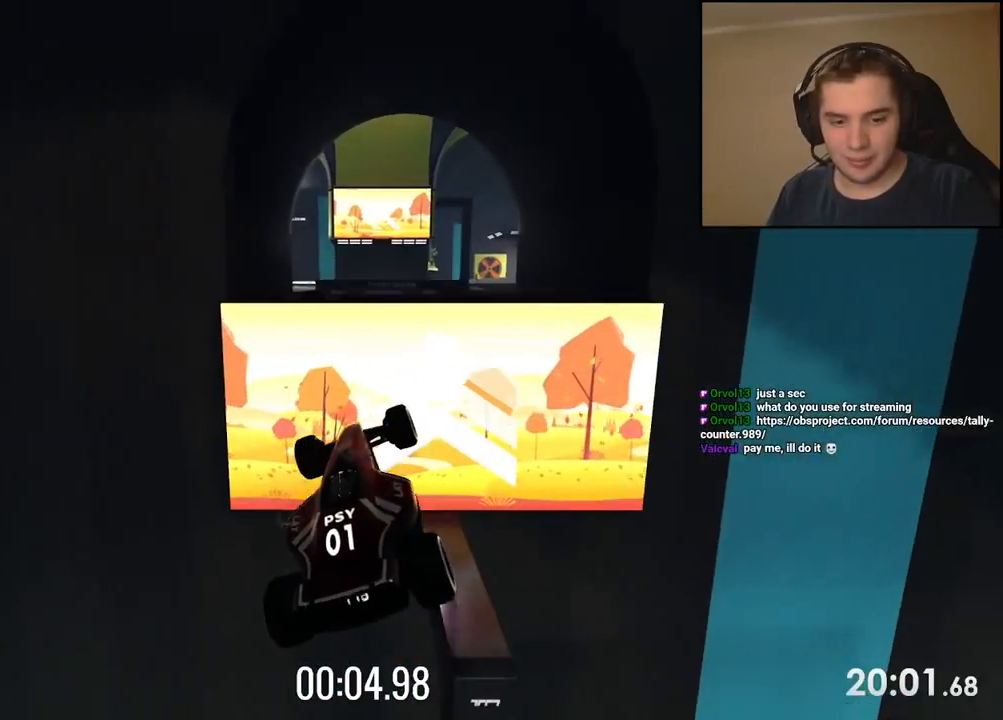
{"keys": ["left", "up"], "events": [[200, "right", "down"], [333, "right", "up"], [467, "left", "down"]]}
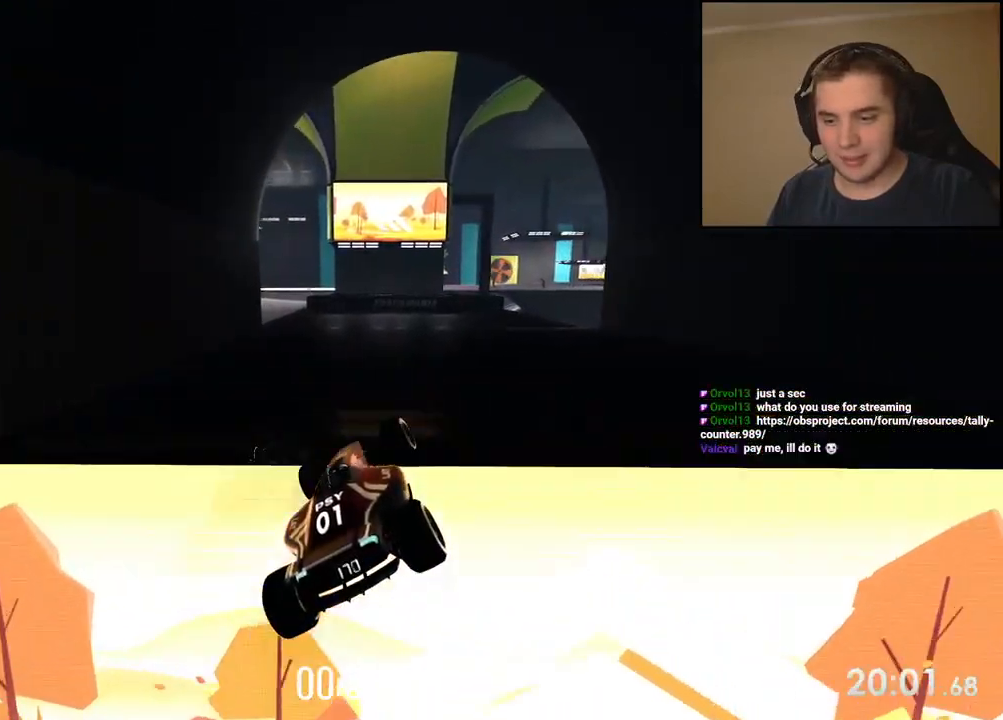
{"keys": ["up"], "events": [[468, "left", "up"]]}
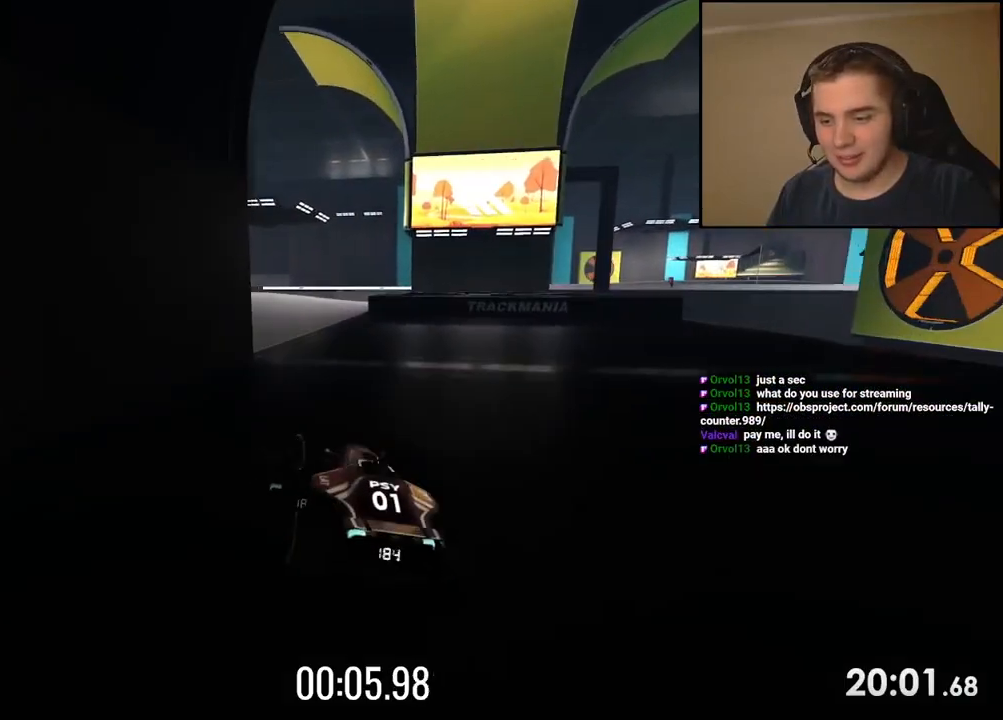
{"keys": ["left", "up"], "events": [[84, "left", "down"], [184, "left", "up"], [384, "left", "down"]]}
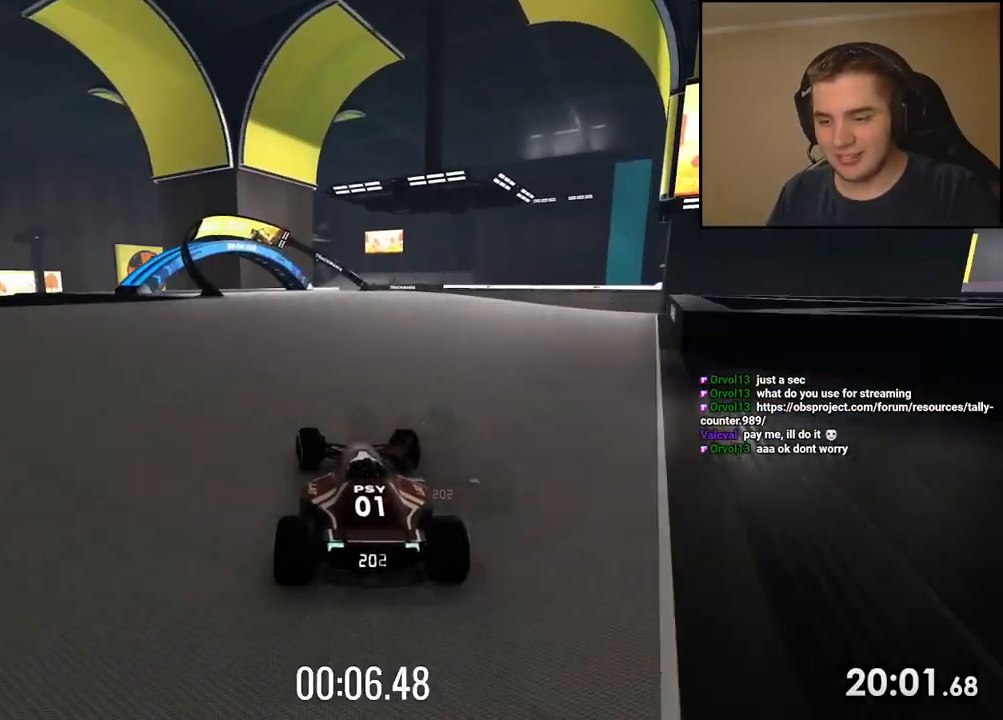
{"keys": ["up"], "events": [[34, "left", "up"], [151, "left", "down"], [284, "left", "up"], [368, "left", "down"], [468, "left", "up"]]}
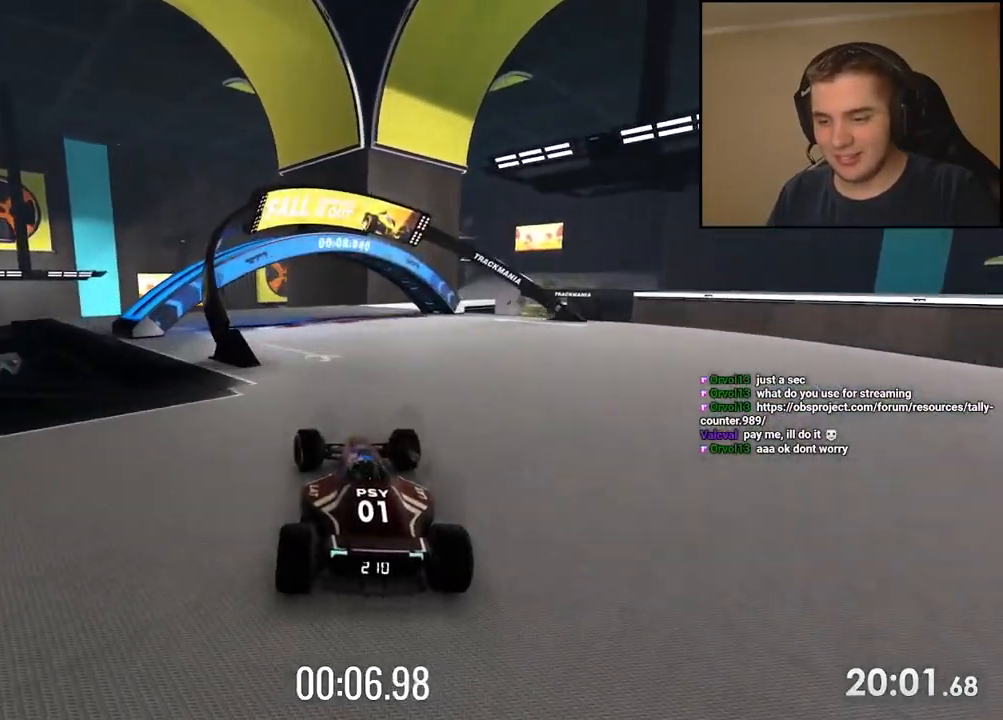
{"keys": ["up"], "events": [[351, "left", "down"], [401, "left", "up"]]}
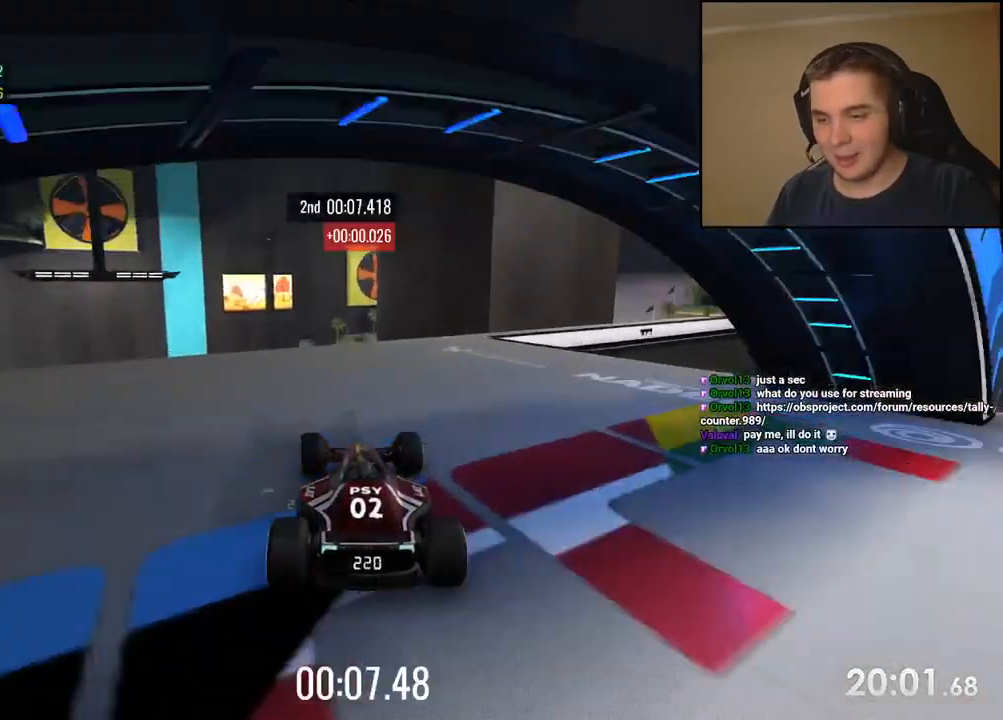
{"keys": ["up"], "events": []}
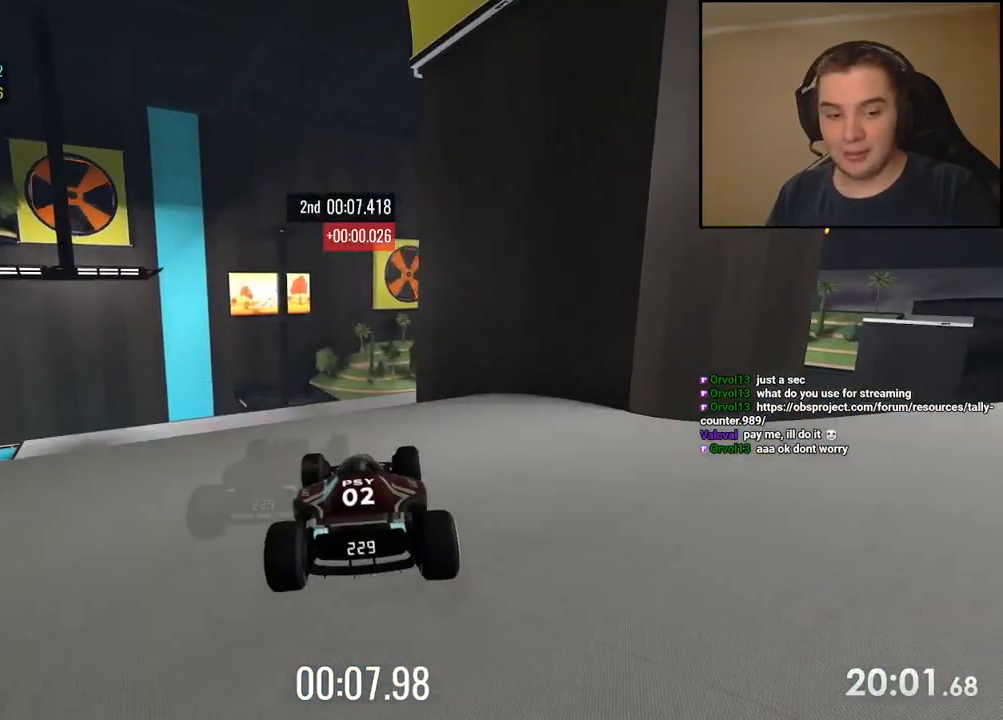
{"keys": ["right", "up"], "events": [[317, "right", "down"]]}
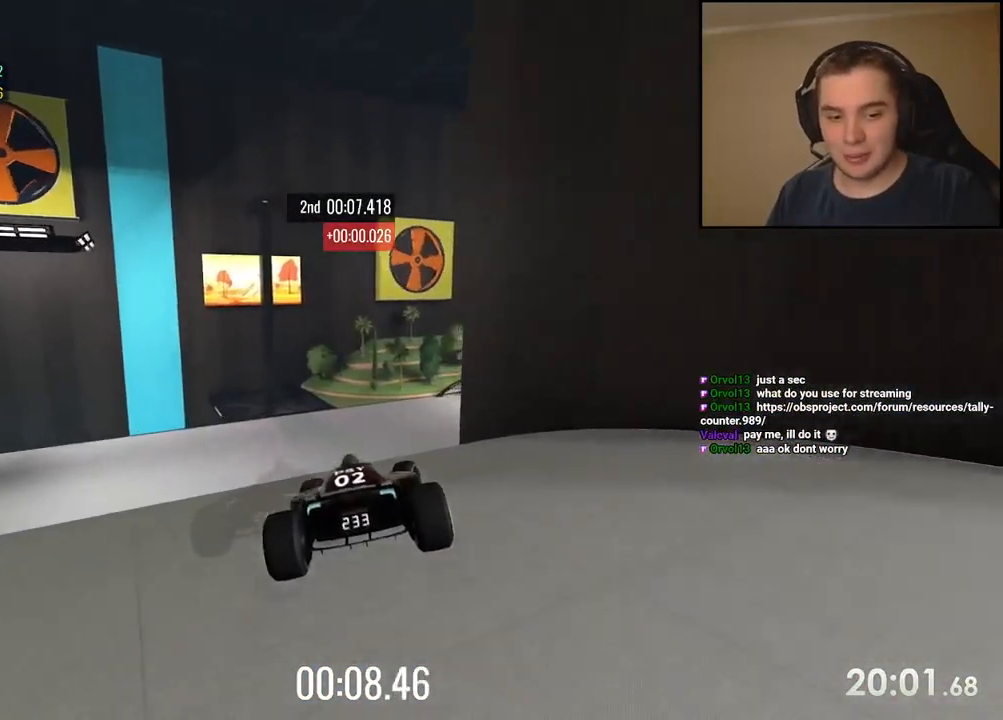
{"keys": ["up"], "events": [[150, "right", "up"]]}
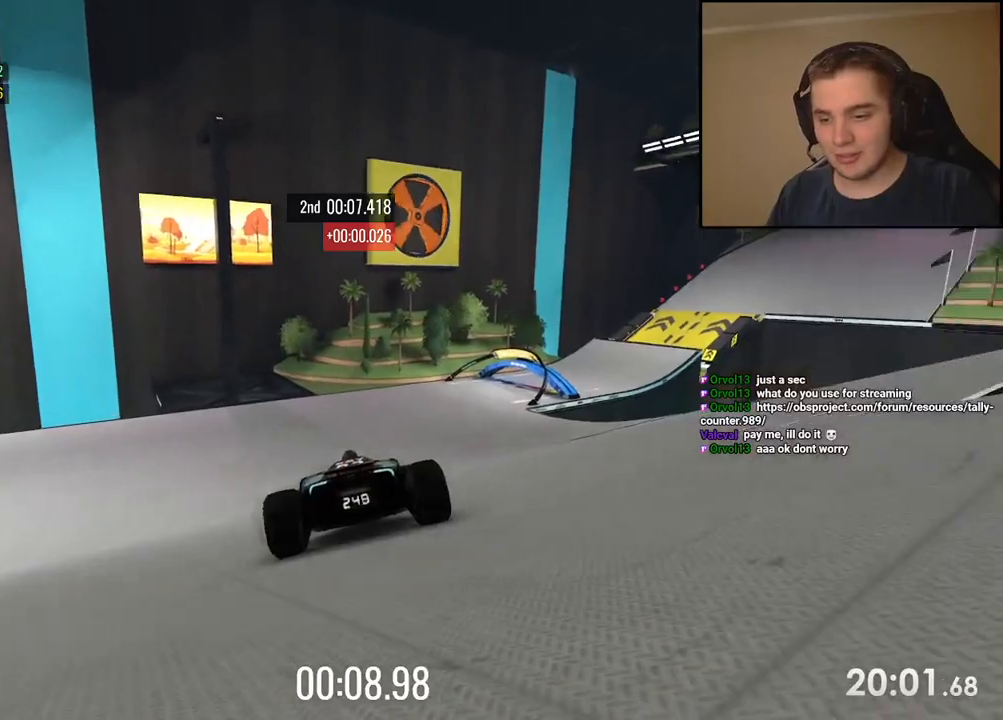
{"keys": ["right", "up"], "events": [[267, "right", "down"]]}
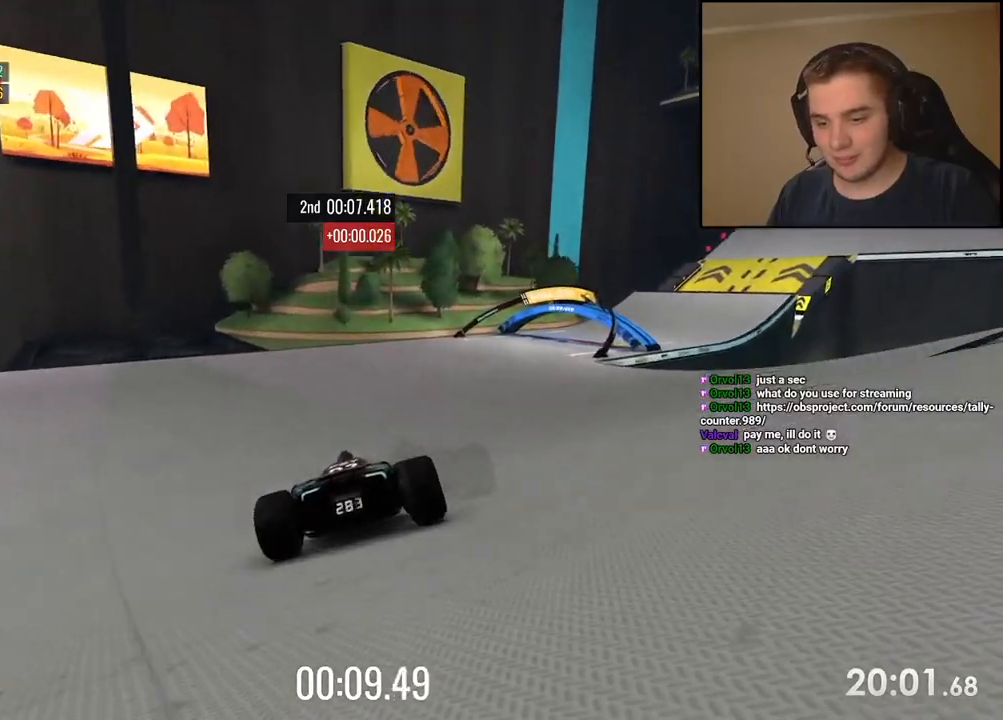
{"keys": ["right", "up"], "events": [[200, "right", "up"], [267, "right", "down"]]}
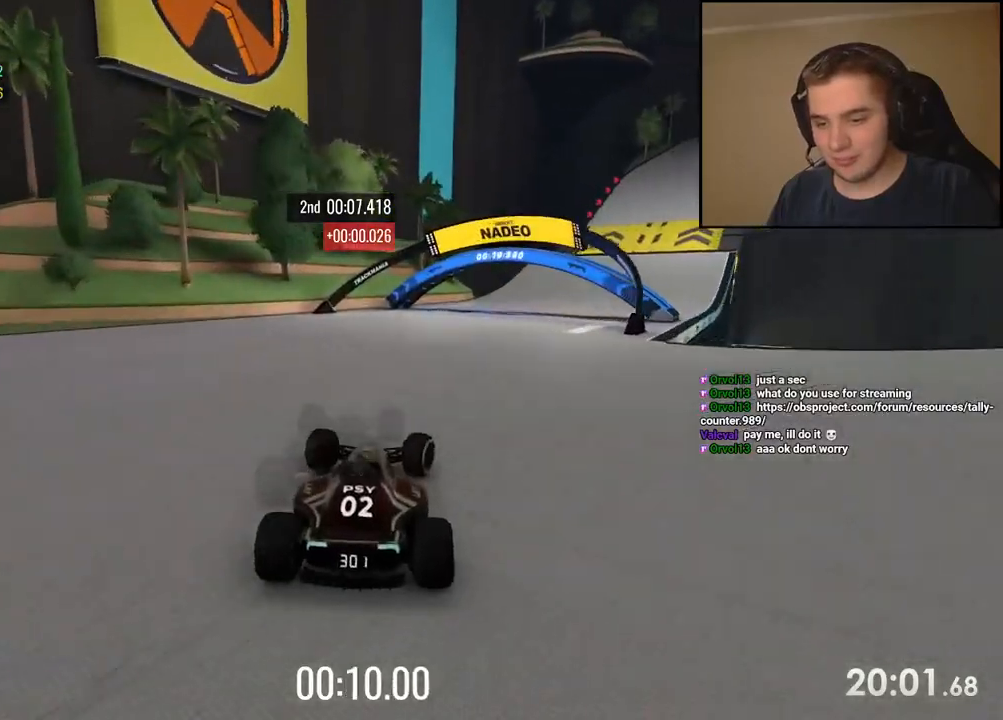
{"keys": ["right", "up"], "events": [[350, "up", "up"], [451, "up", "down"]]}
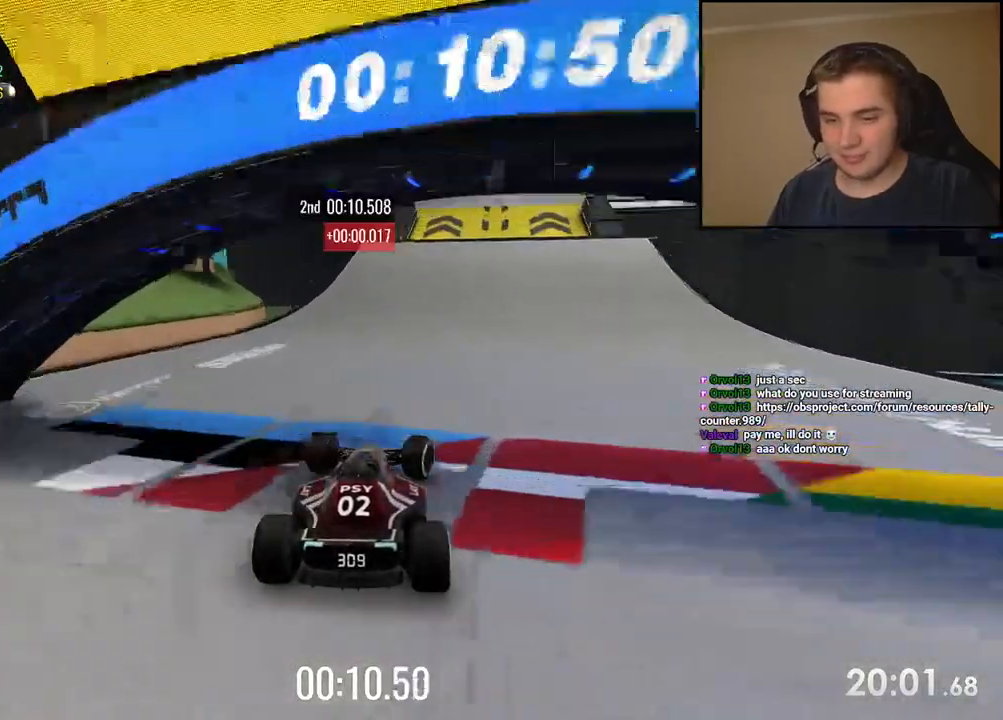
{"keys": ["right", "up"], "events": []}
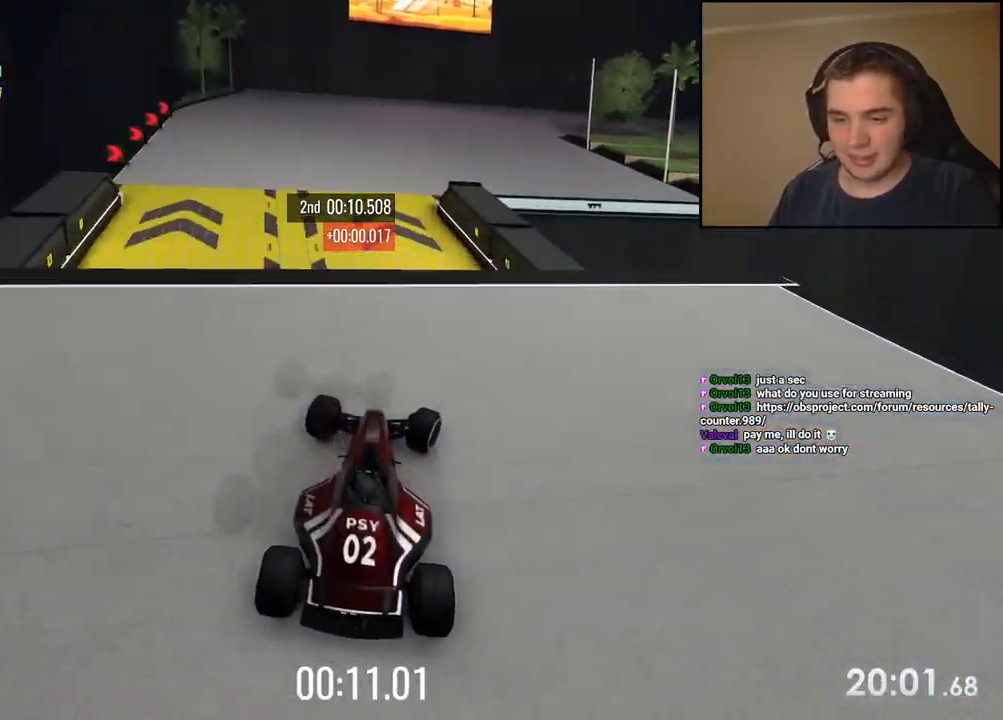
{"keys": ["left", "up"], "events": [[217, "right", "up"], [267, "left", "down"], [300, "down", "down"], [450, "down", "up"]]}
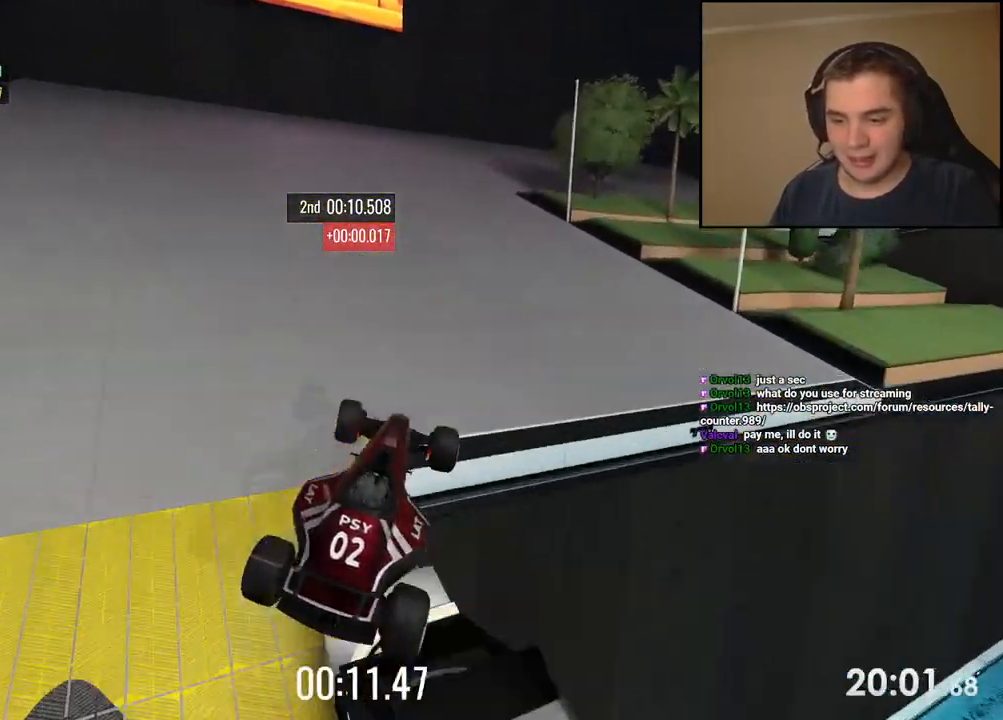
{"keys": ["right", "up"], "events": [[234, "left", "up"], [268, "right", "down"]]}